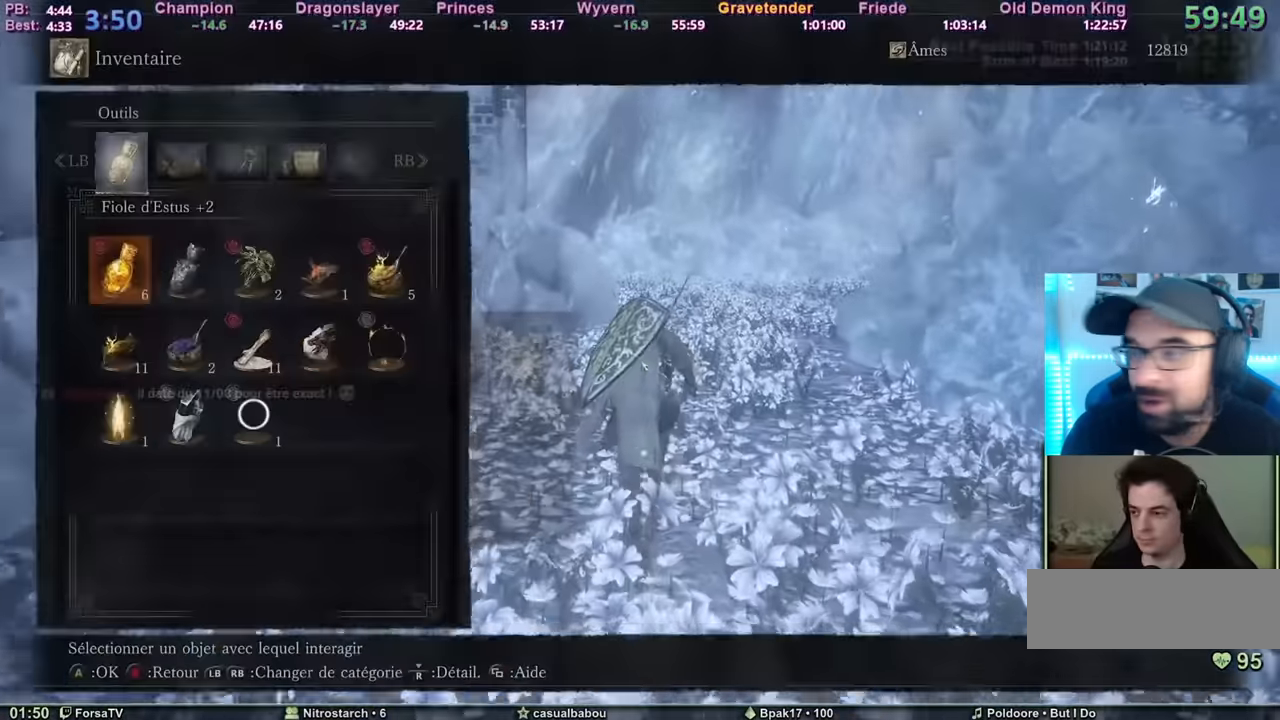
Gameplay with keyboard and mouse; each line is a JSON object with the keys and mouse buttons held at the frame after it. "events" lists presses ("down") and releases ("up") of "1", "2", "3", "4", "5", "6", "a", "c", "ctrl", "d", "e", "escape", "f", "g", "k", "l", "q", "r", "right", "s", "shift", "space", "tab", "z", "mouse_mb4" and "mouse_mb5" between this image and that frame as [ms after this image, input, new state], when the widget could be followed in between. "mouse_mb4", "mouse_mb5" = the "mb4", "mb5" buttons of the "mouse" list. No other keys are recorded. Mouse movement is not recorded. Not read: other_keys.
{"keys": ["3", "space", "z"], "mouse": [], "events": [[334, "3", "down"], [417, "3", "up"], [467, "3", "down"]]}
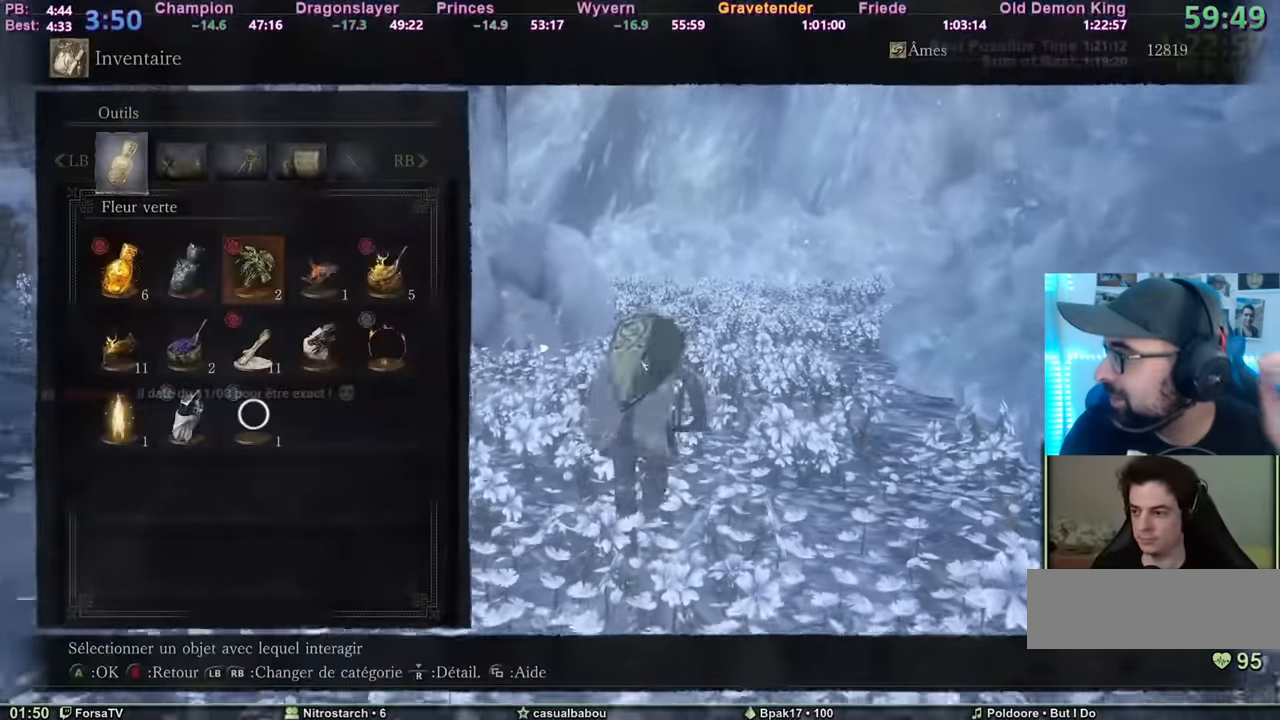
{"keys": ["e", "space", "z"], "mouse": [], "events": [[66, "3", "up"], [100, "3", "down"], [200, "3", "up"], [483, "e", "down"]]}
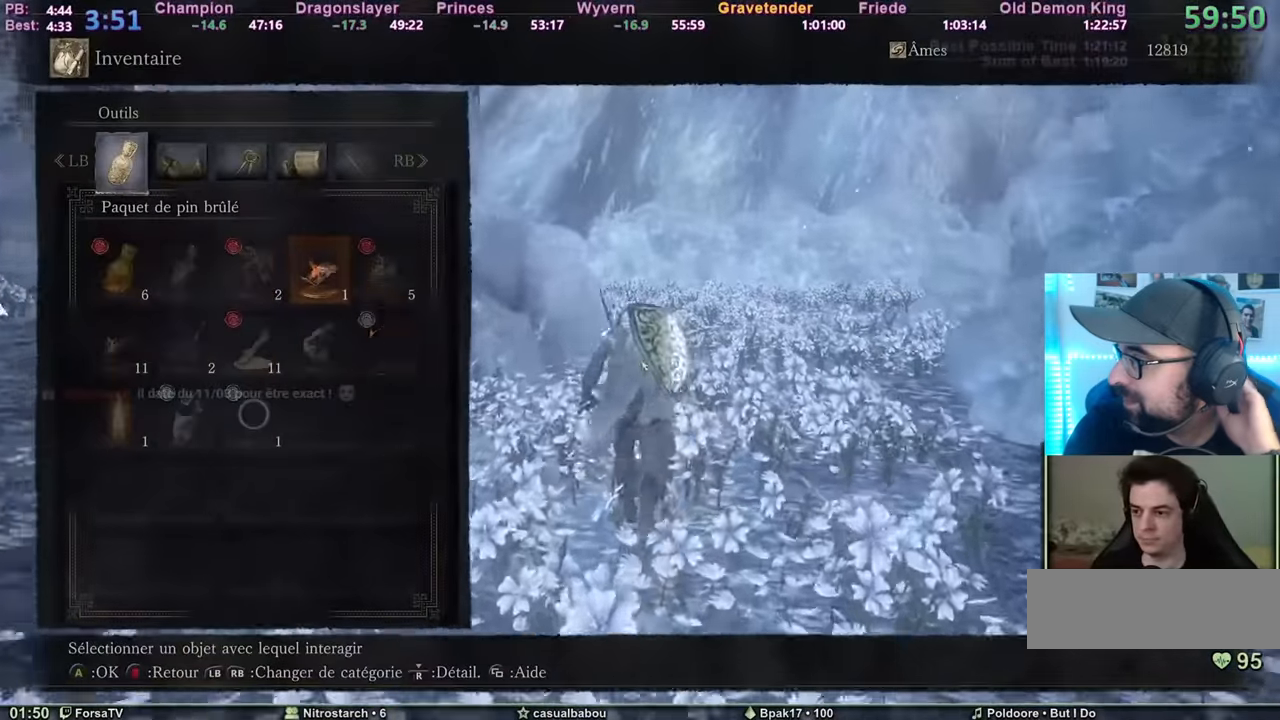
{"keys": ["space", "z"], "mouse": [], "events": [[117, "e", "up"]]}
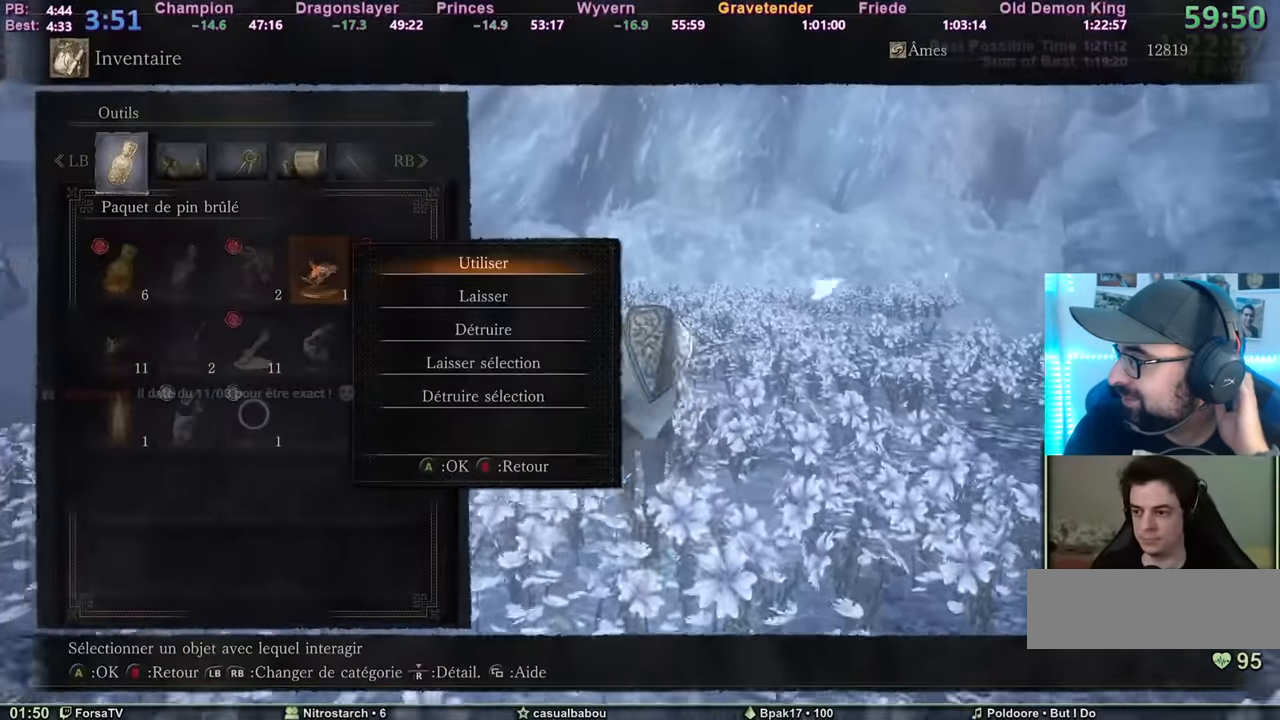
{"keys": ["space", "z"], "mouse": [], "events": []}
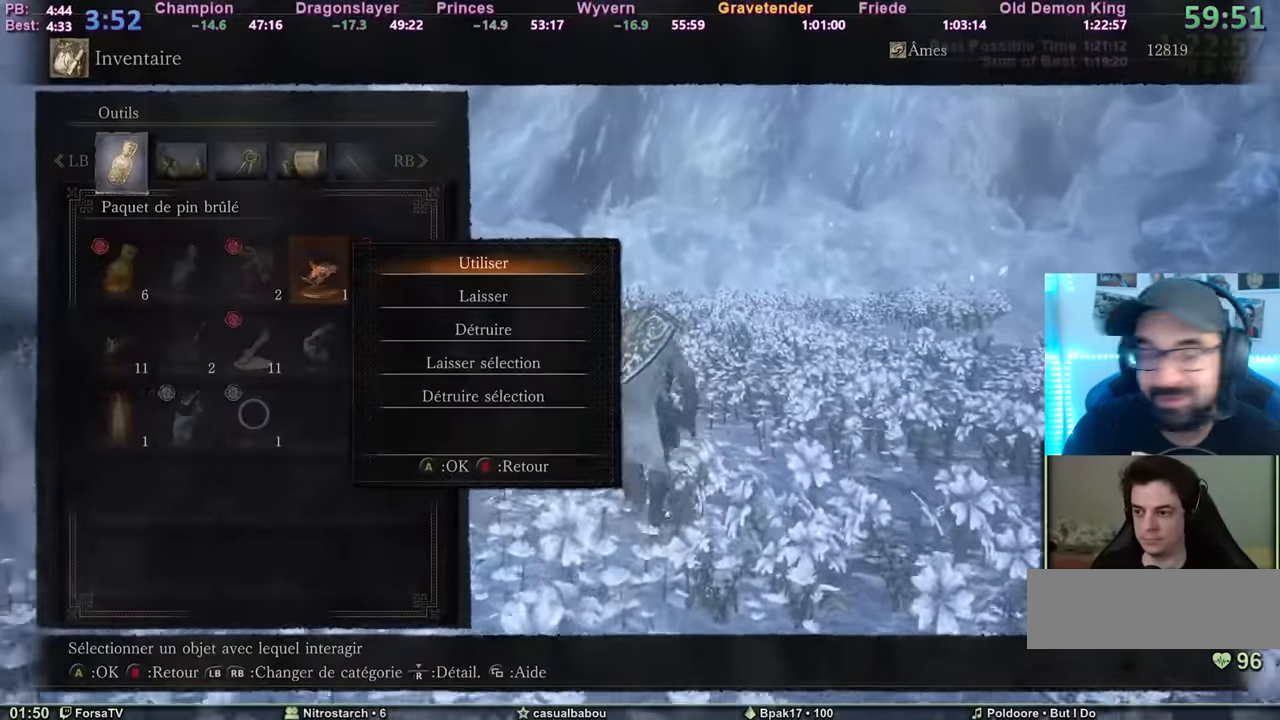
{"keys": ["escape", "space", "z"], "mouse": [], "events": [[250, "e", "down"], [334, "e", "up"], [484, "escape", "down"]]}
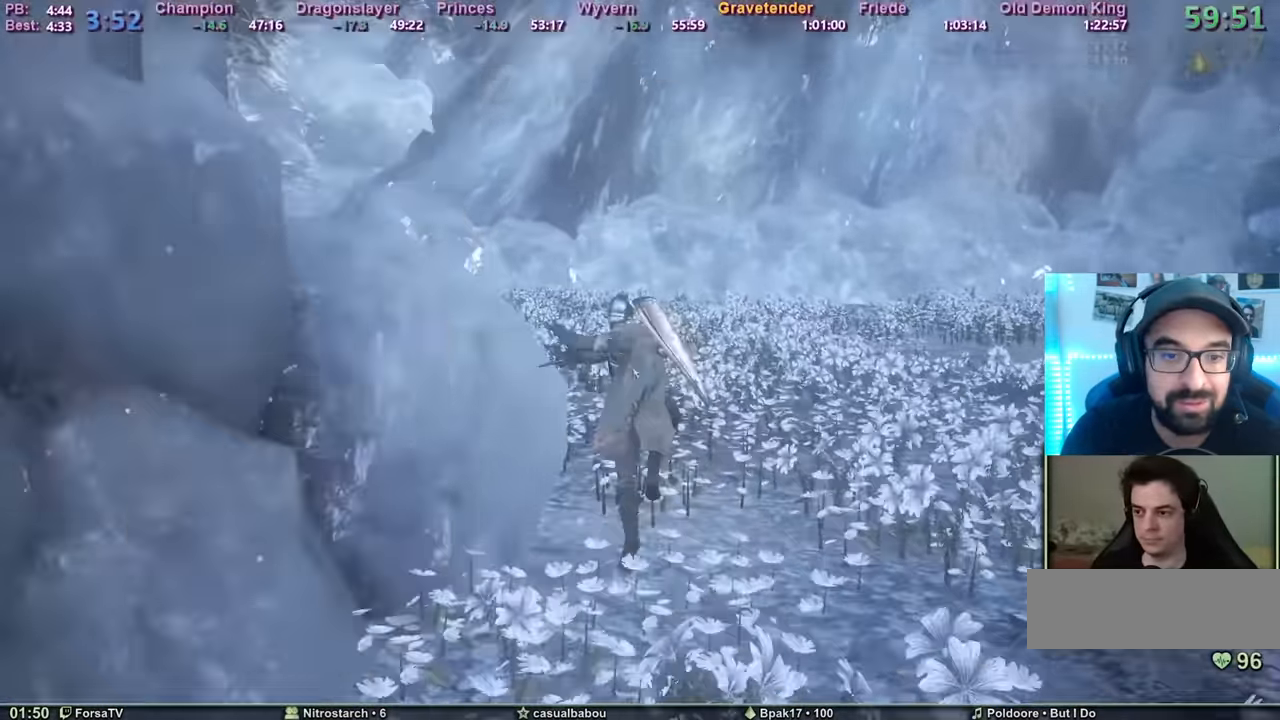
{"keys": ["space", "z"], "mouse": [], "events": [[83, "escape", "up"]]}
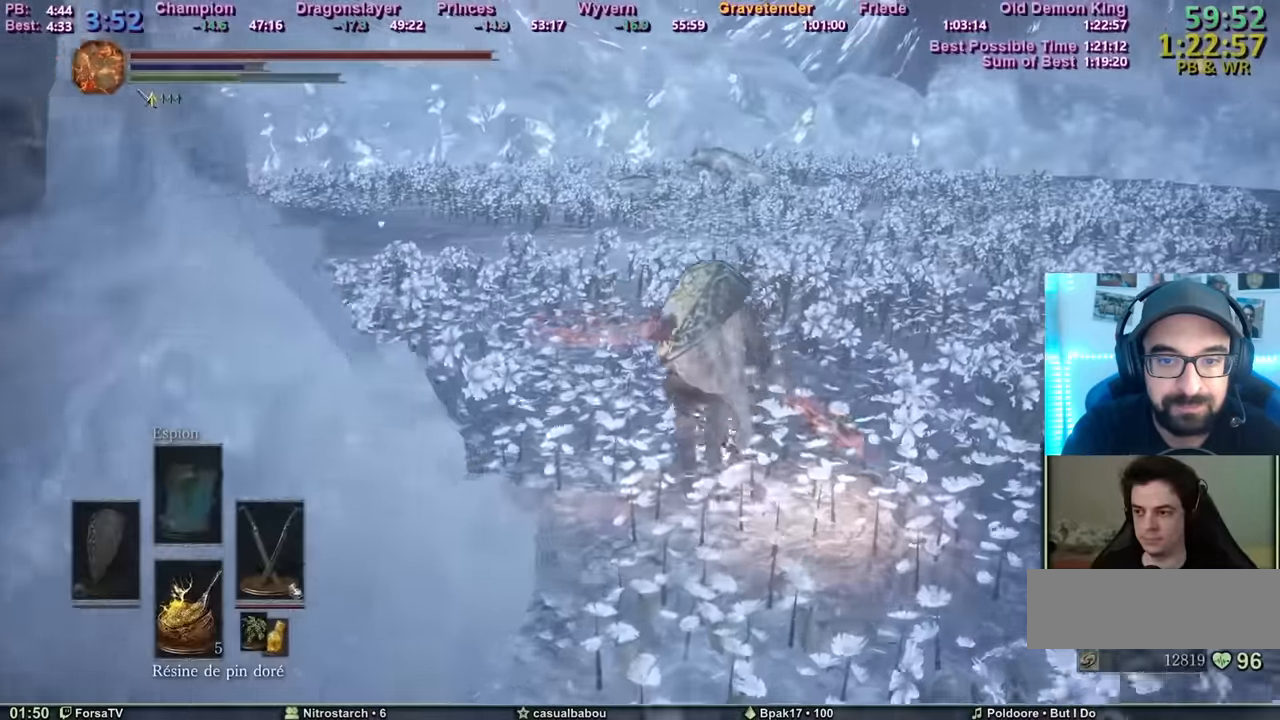
{"keys": ["space", "z"], "mouse": [], "events": []}
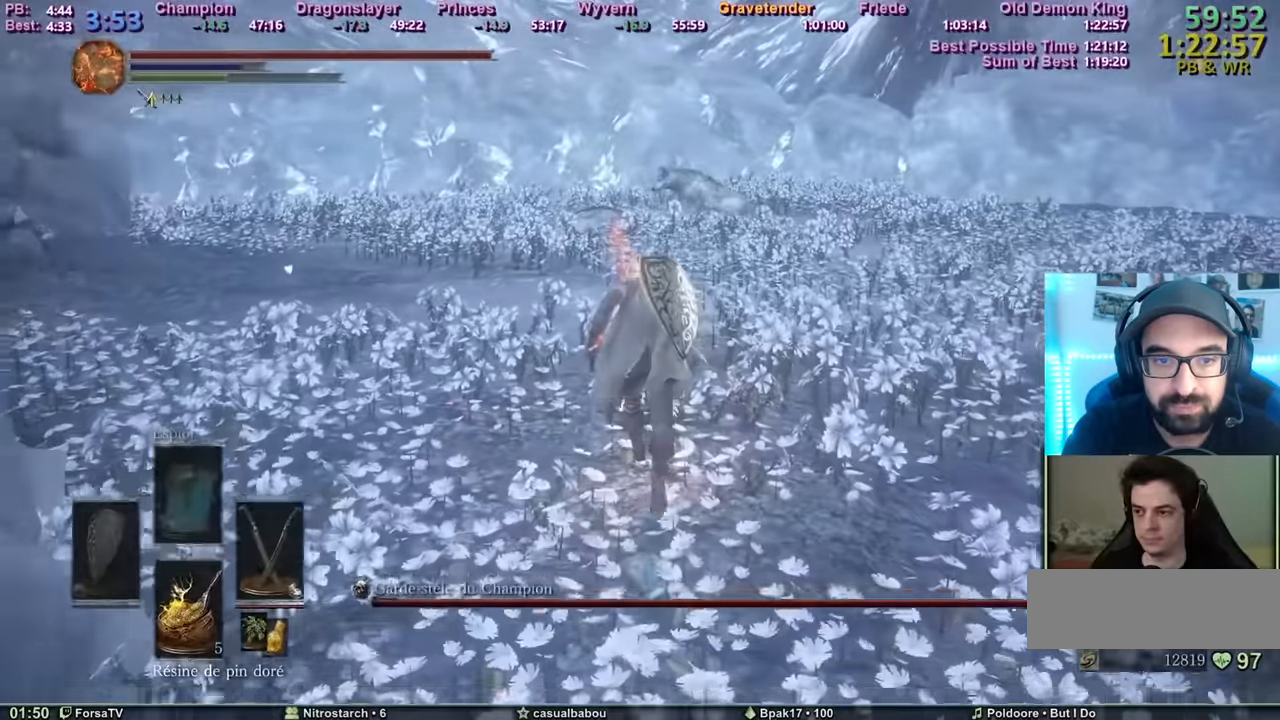
{"keys": ["space", "z"], "mouse": [], "events": []}
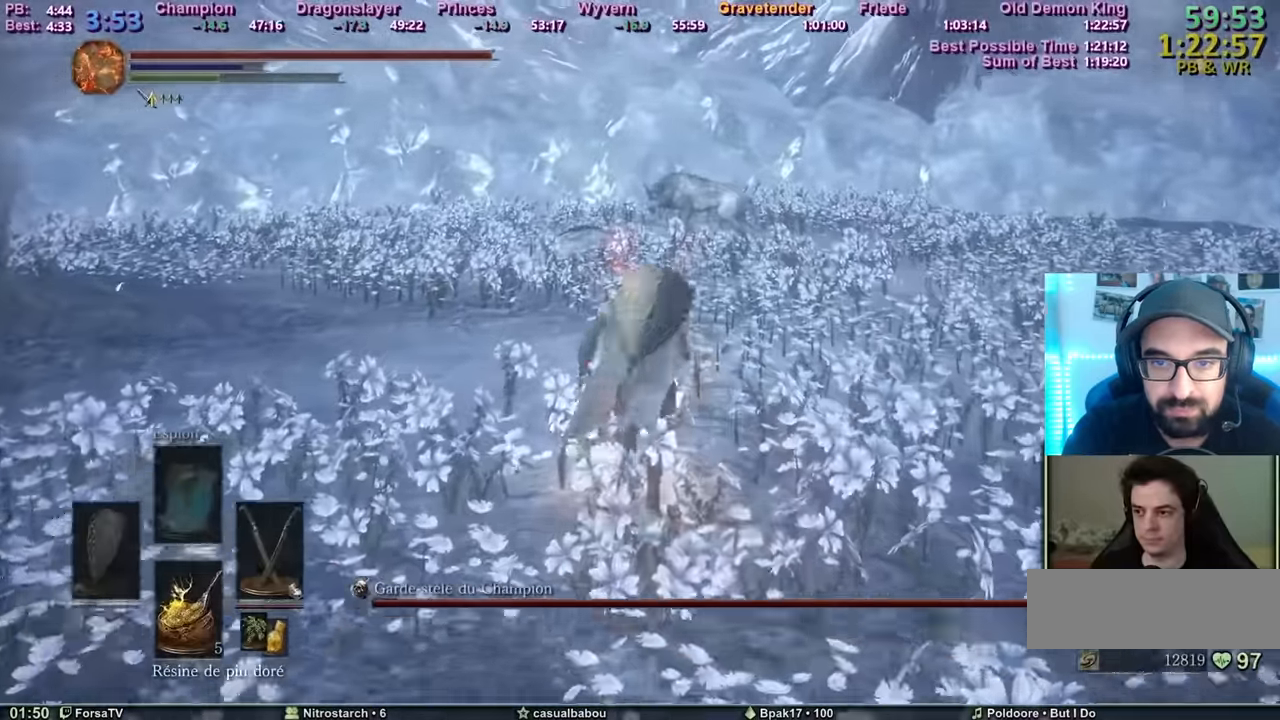
{"keys": ["space", "z"], "mouse": [], "events": []}
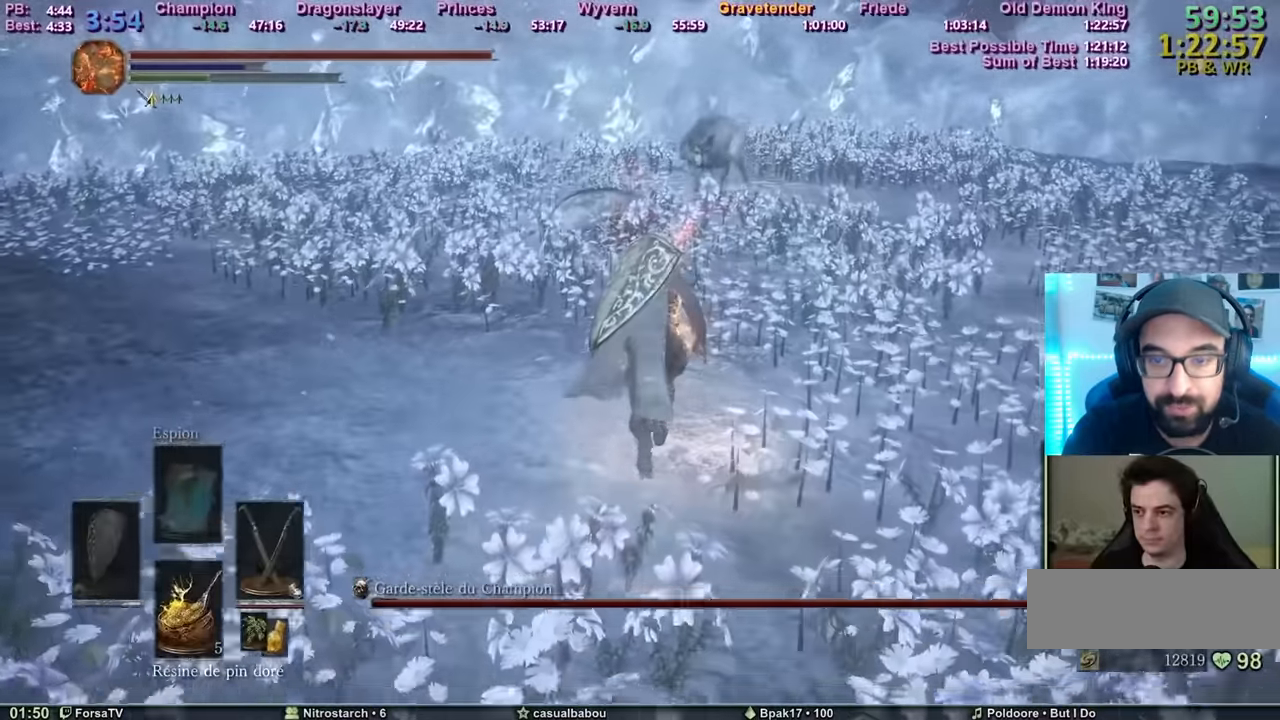
{"keys": ["space", "z"], "mouse": [], "events": []}
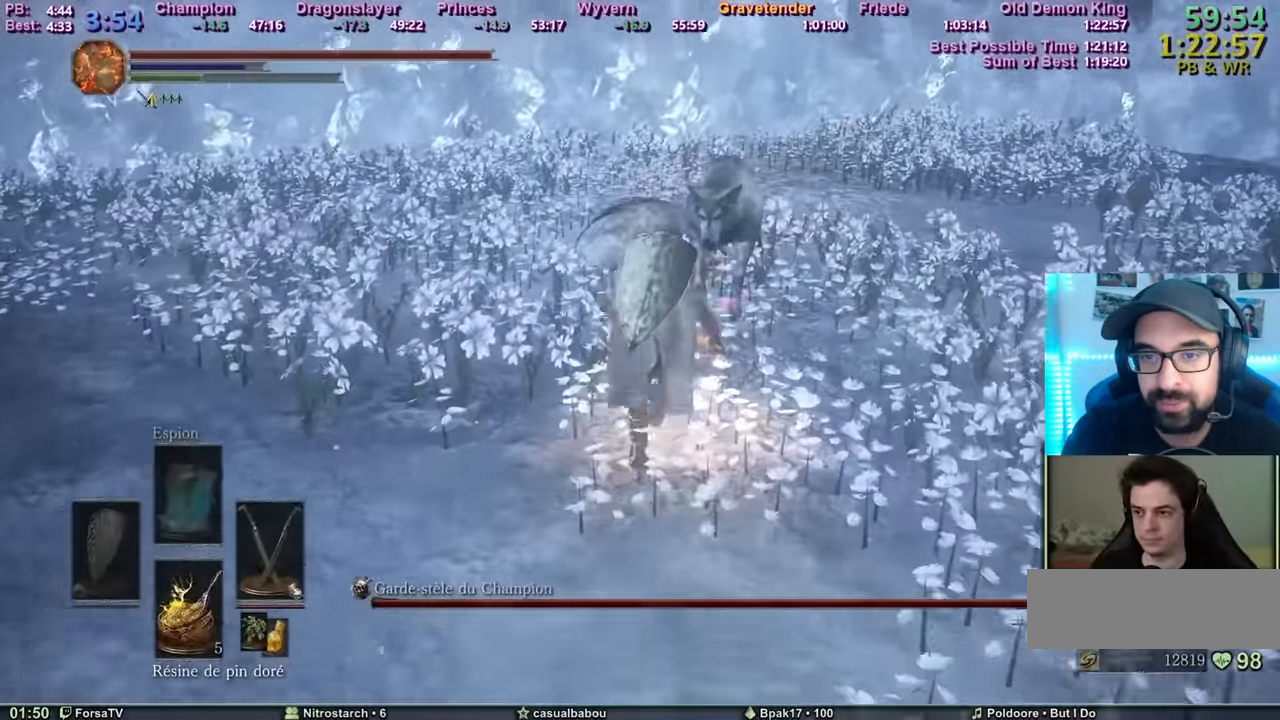
{"keys": ["z"], "mouse": [], "events": [[17, "space", "up"]]}
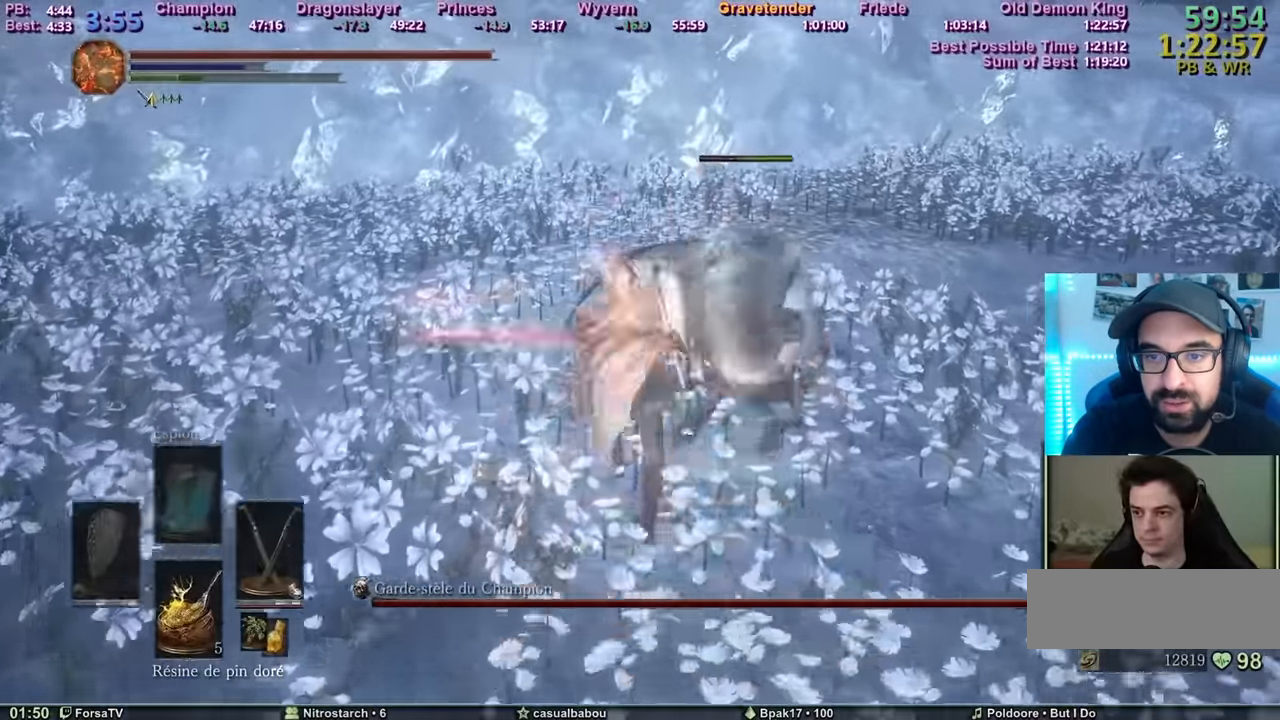
{"keys": ["d"], "mouse": [], "events": [[451, "d", "down"], [484, "z", "up"]]}
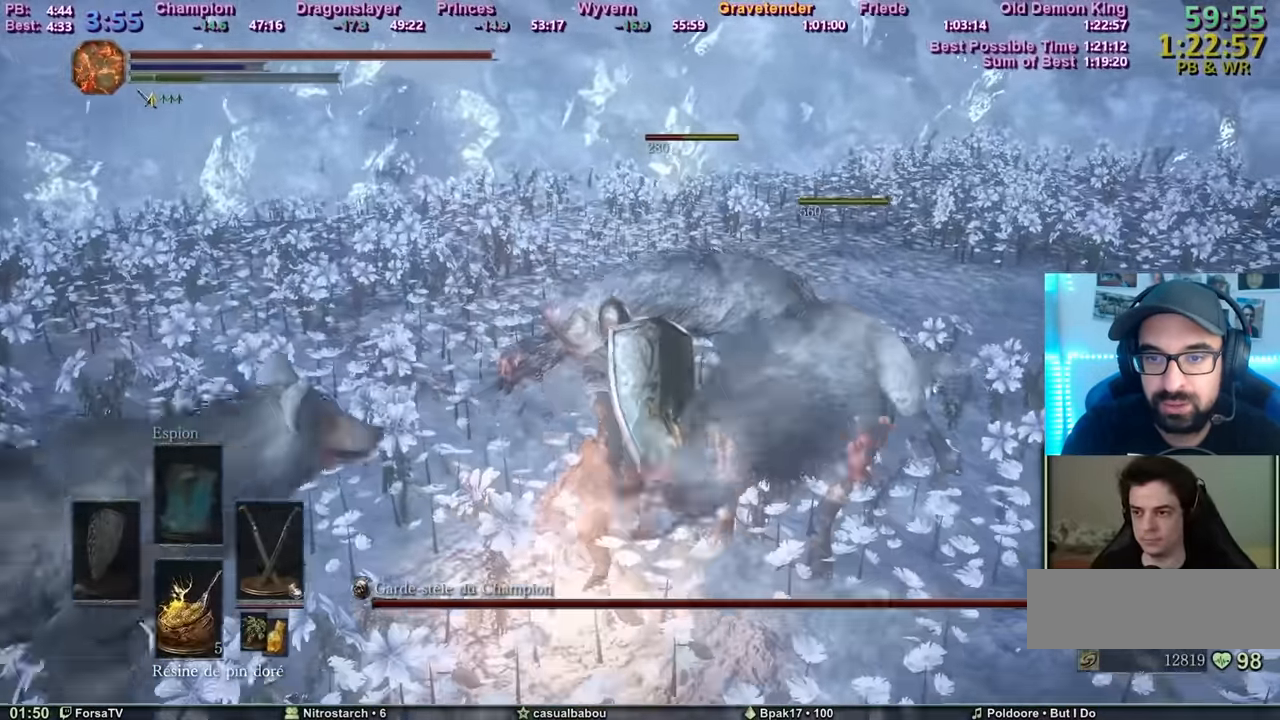
{"keys": ["z"], "mouse": [], "events": [[117, "mouse_mb4", "down"], [217, "mouse_mb4", "up"], [217, "z", "down"], [317, "d", "up"]]}
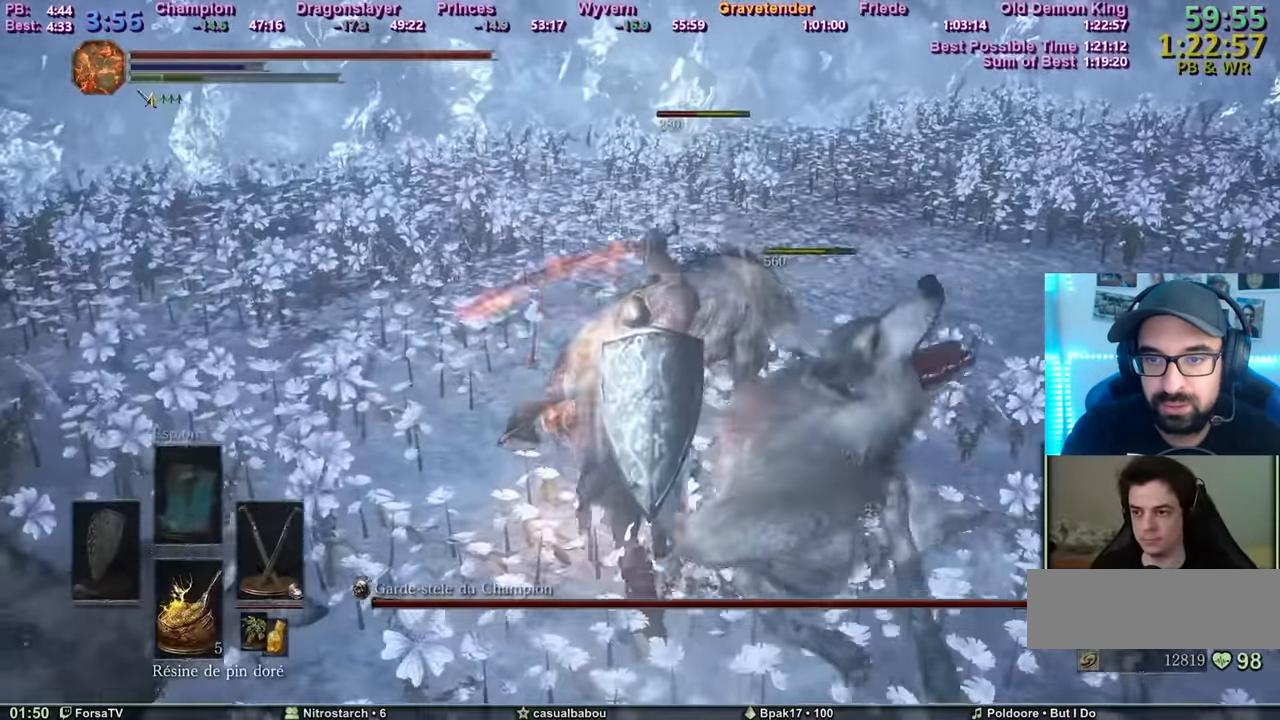
{"keys": ["d", "z"], "mouse": [], "events": [[367, "d", "down"]]}
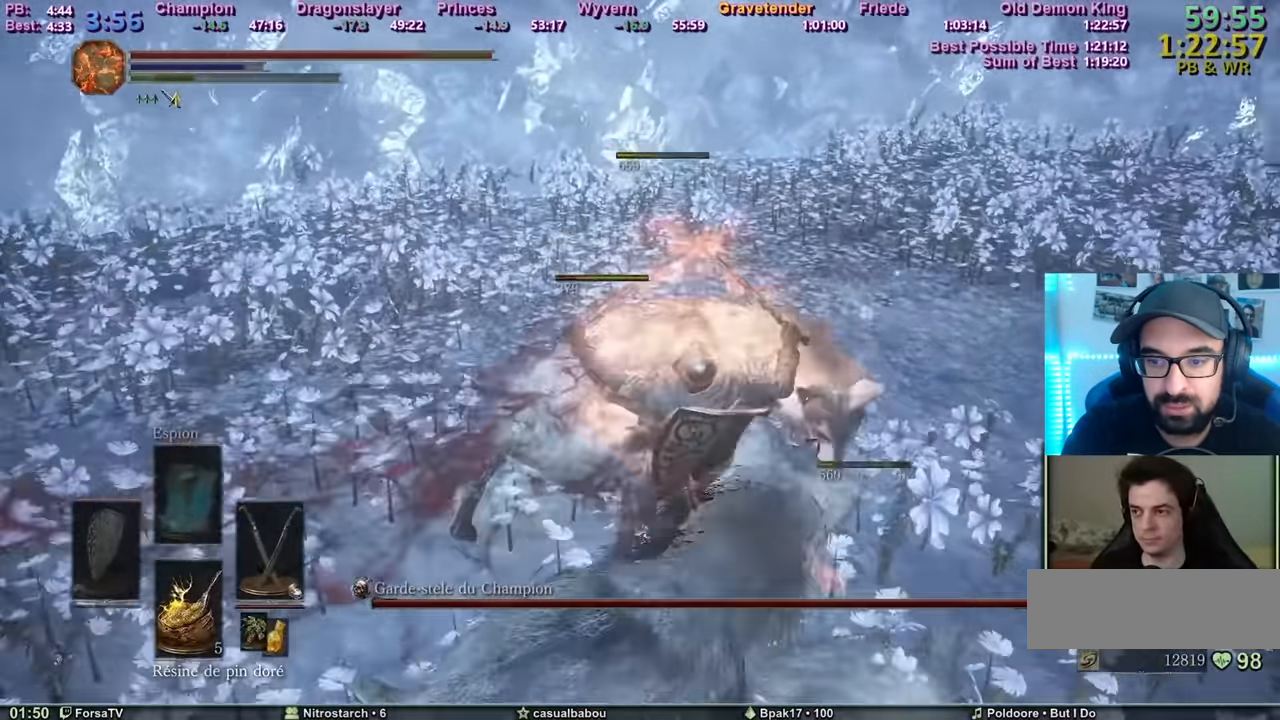
{"keys": ["d", "z"], "mouse": [], "events": [[267, "d", "up"], [300, "q", "down"], [434, "q", "up"], [484, "d", "down"]]}
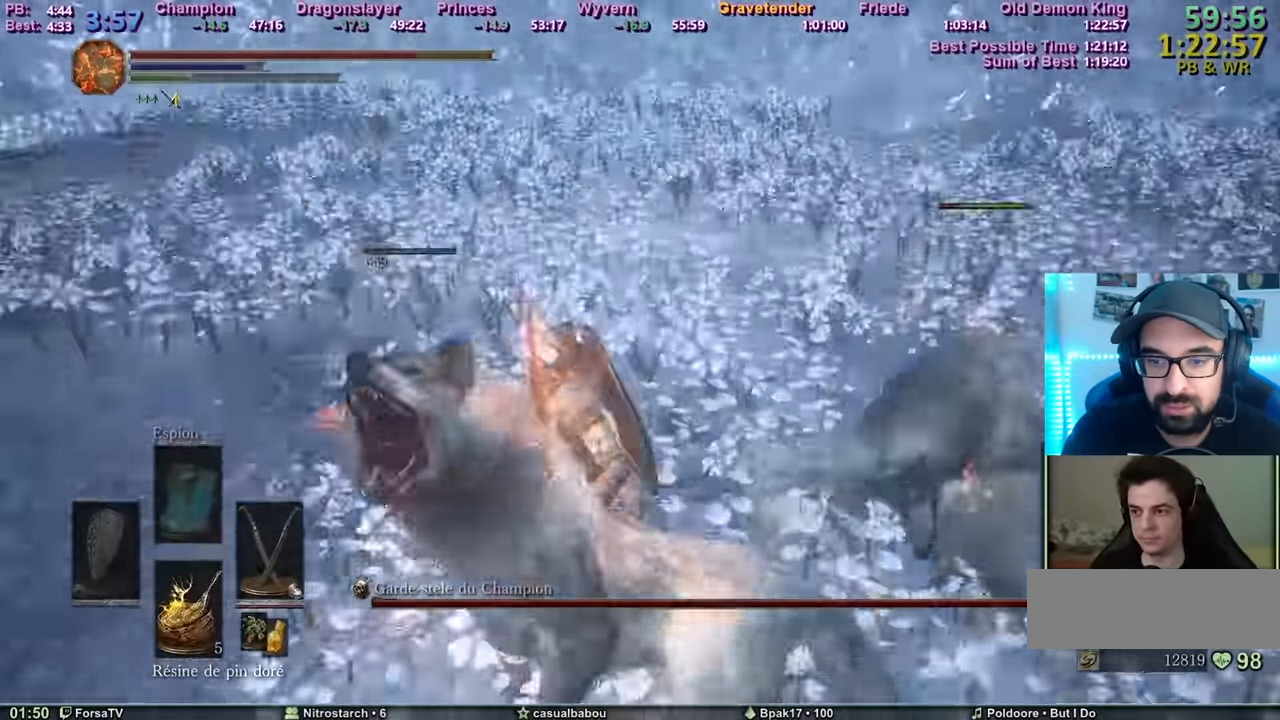
{"keys": ["z"], "mouse": [], "events": [[184, "d", "up"]]}
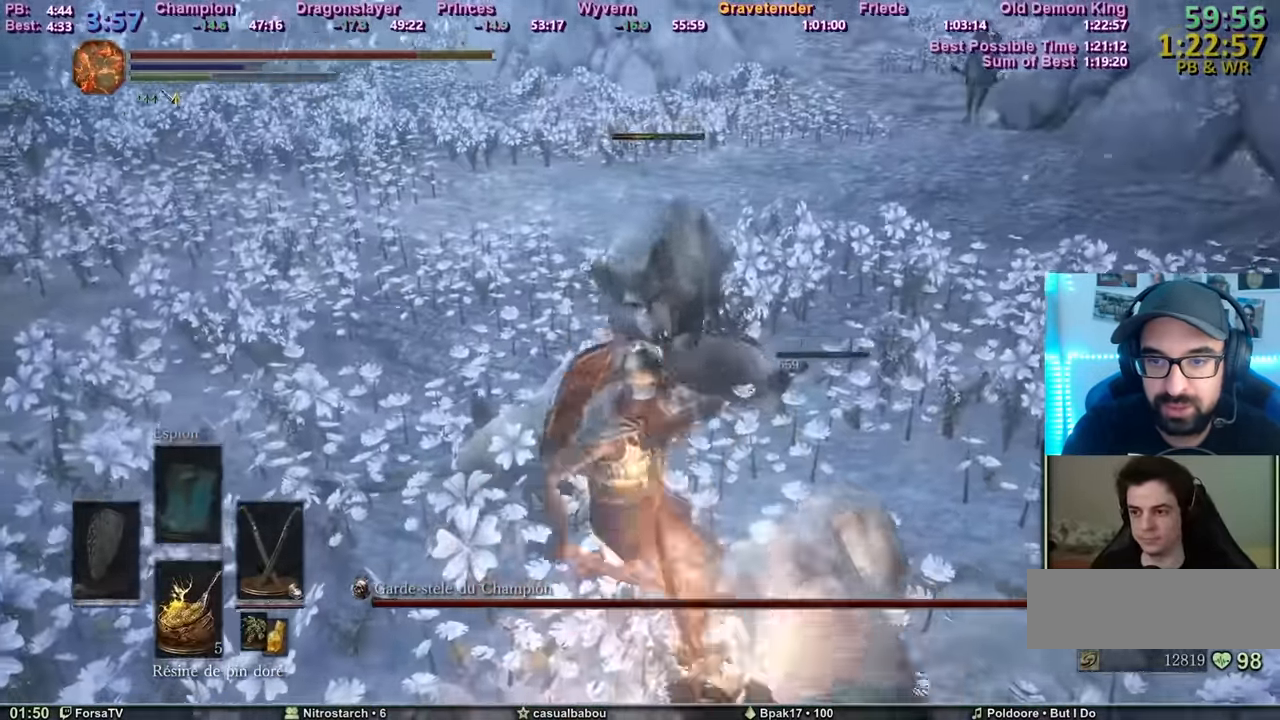
{"keys": ["z"], "mouse": [], "events": [[367, "d", "down"], [484, "d", "up"]]}
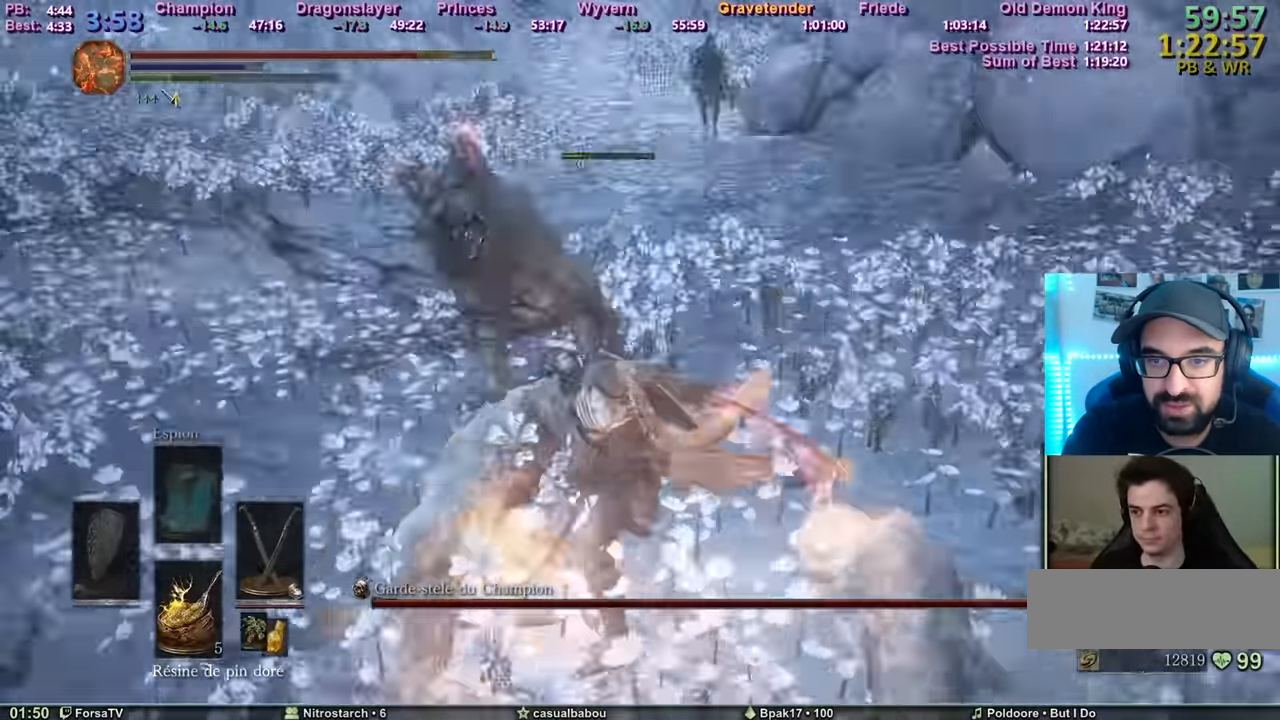
{"keys": ["shift", "z"], "mouse": [], "events": [[101, "f", "down"], [201, "f", "up"], [318, "f", "down"], [351, "f", "up"], [401, "f", "down"], [484, "f", "up"], [484, "shift", "down"]]}
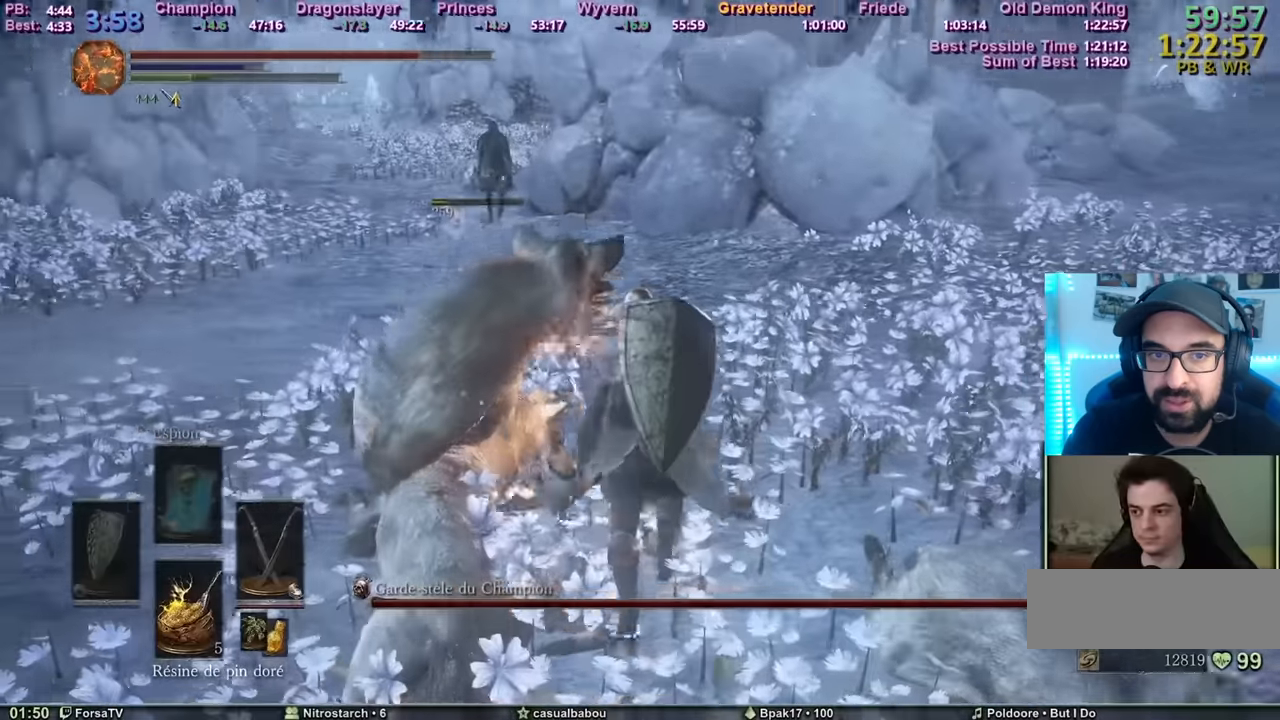
{"keys": ["shift", "z"], "mouse": [], "events": []}
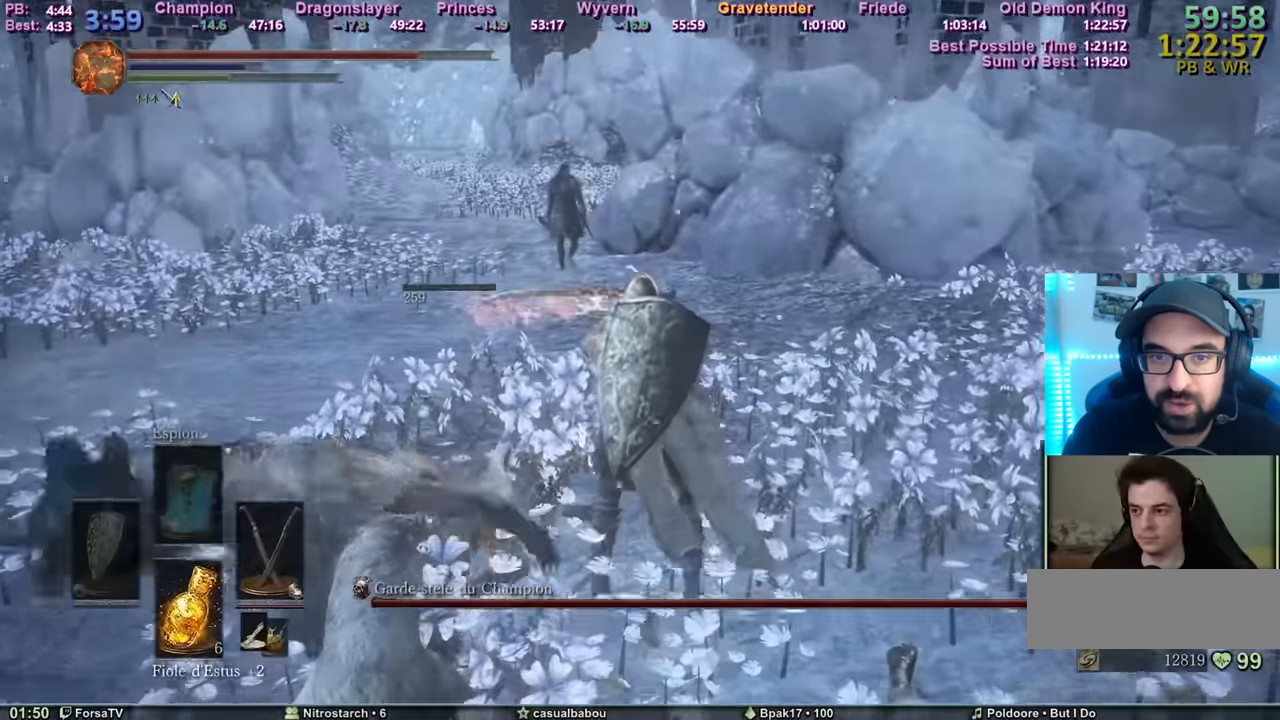
{"keys": ["z"], "mouse": [], "events": [[100, "shift", "up"]]}
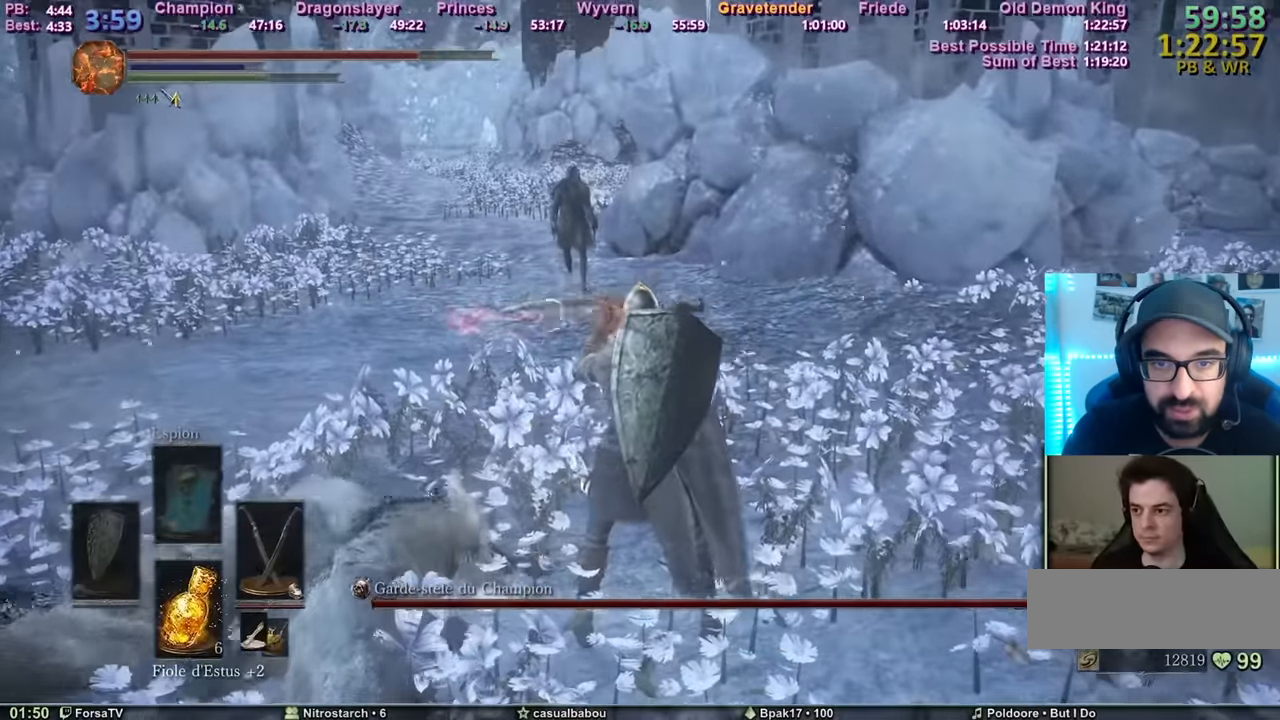
{"keys": ["s"], "mouse": [], "events": [[150, "z", "up"], [317, "s", "down"], [400, "f", "down"], [484, "f", "up"]]}
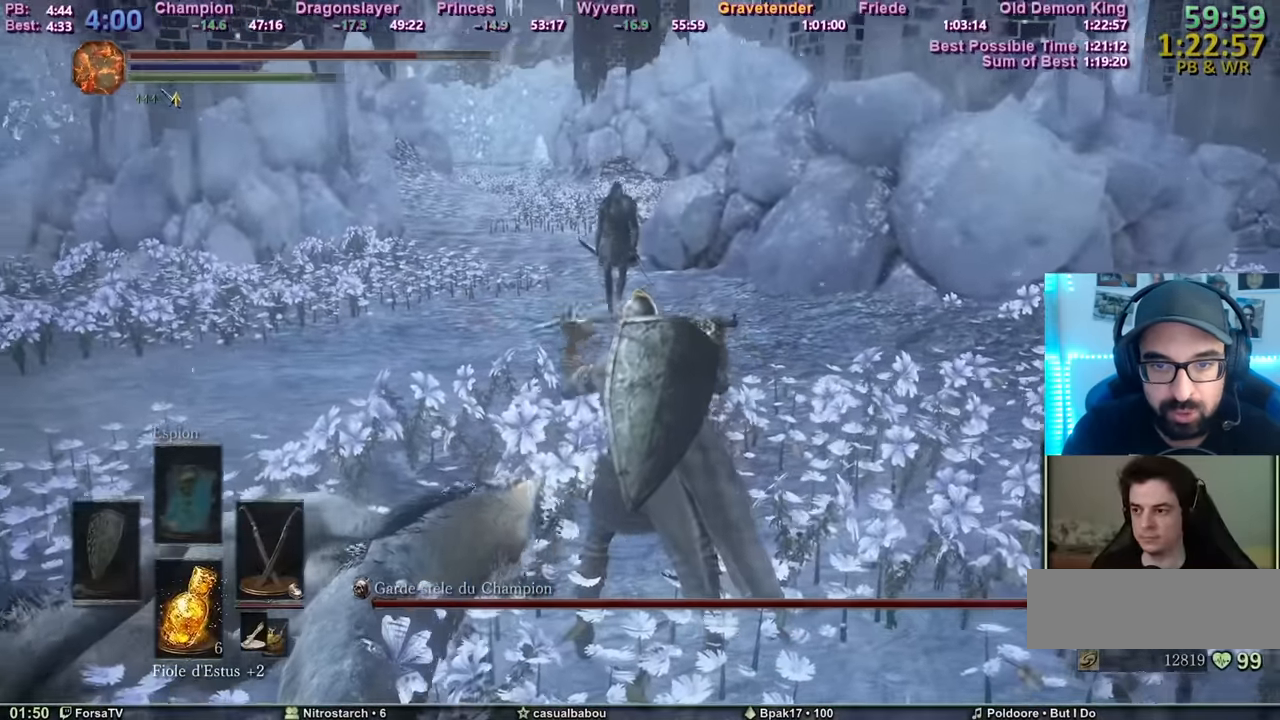
{"keys": ["s"], "mouse": [], "events": [[66, "f", "down"], [116, "f", "up"], [233, "f", "down"], [283, "f", "up"], [367, "f", "down"], [450, "f", "up"]]}
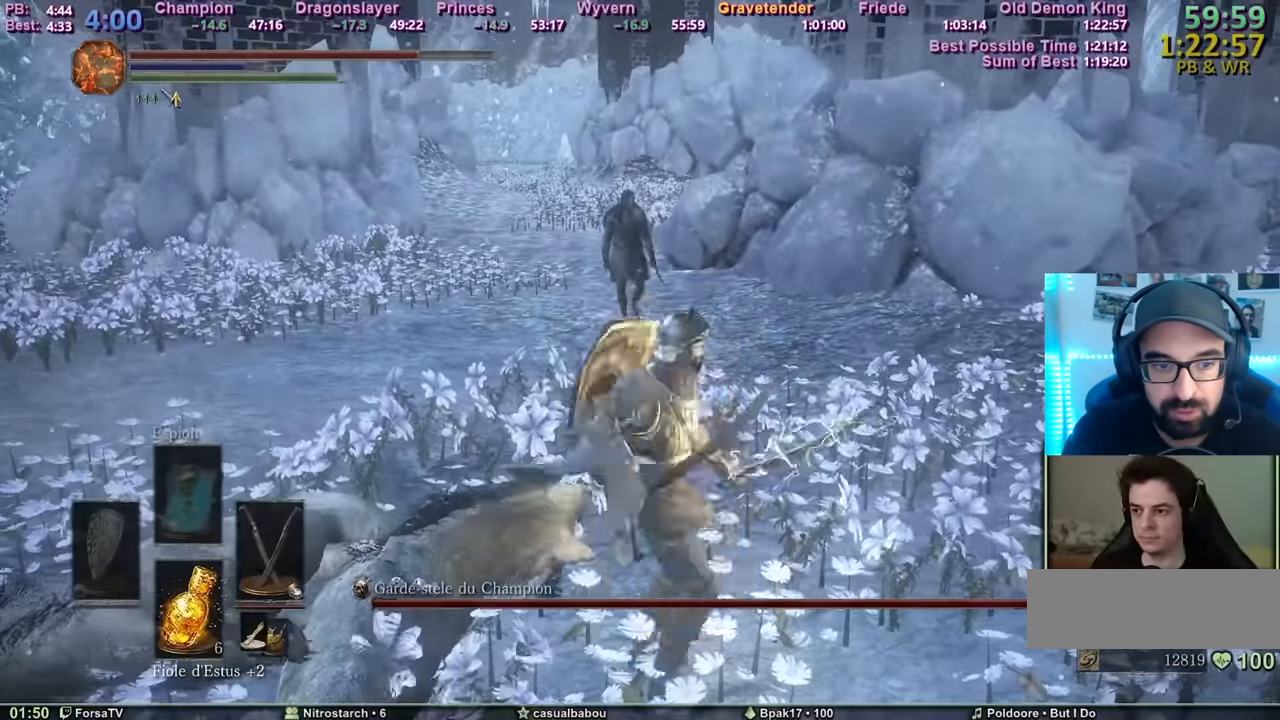
{"keys": [], "mouse": [], "events": [[67, "f", "down"], [150, "f", "up"], [200, "s", "up"]]}
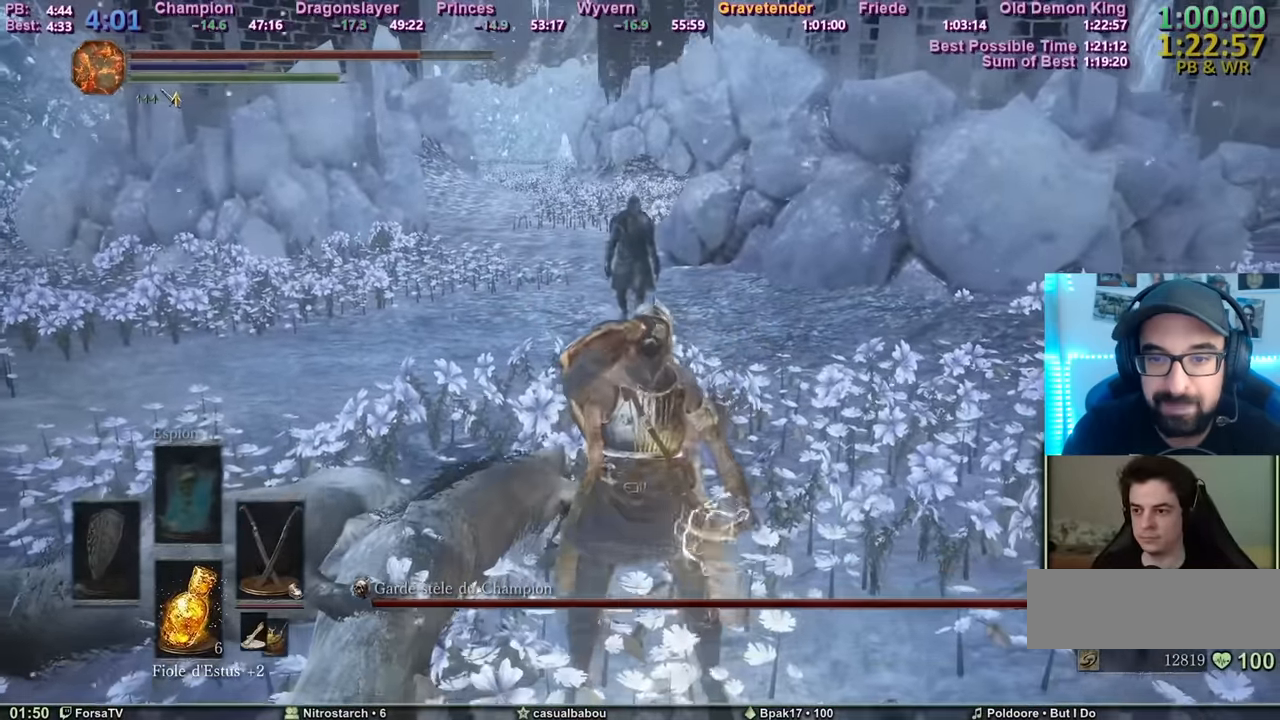
{"keys": ["z"], "mouse": [], "events": [[33, "tab", "down"], [116, "tab", "up"], [200, "z", "down"]]}
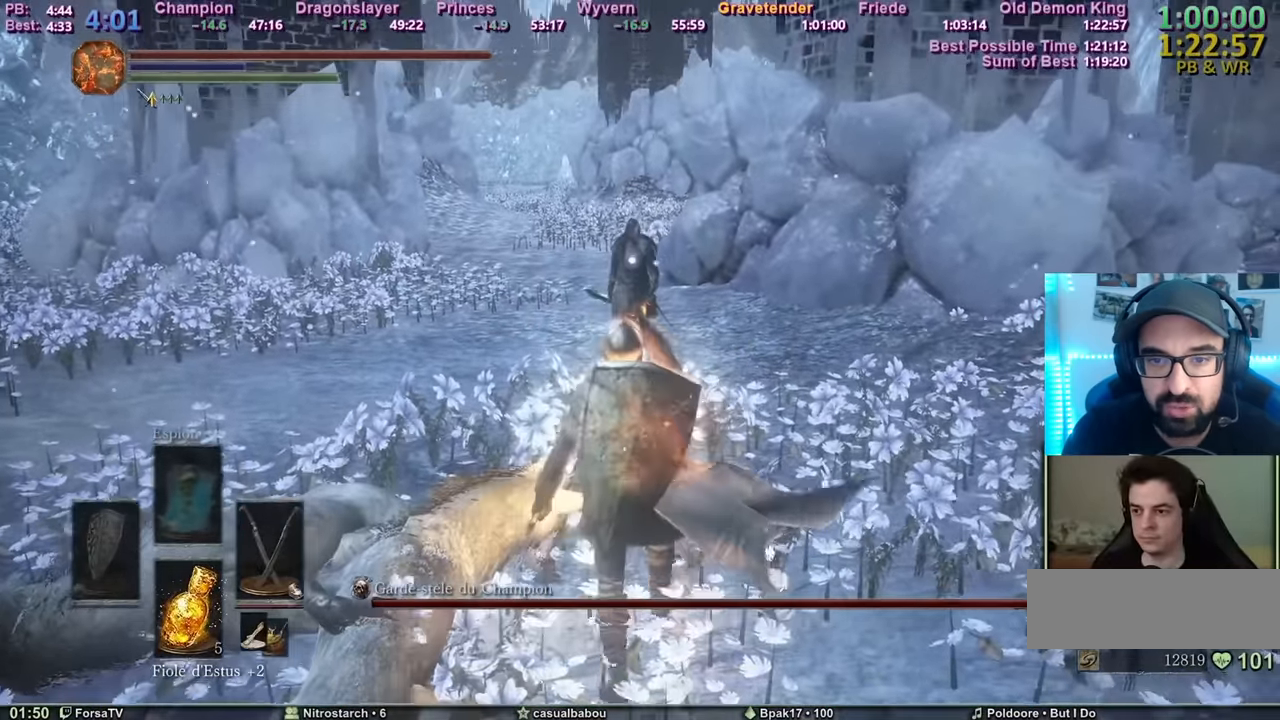
{"keys": ["z"], "mouse": [], "events": []}
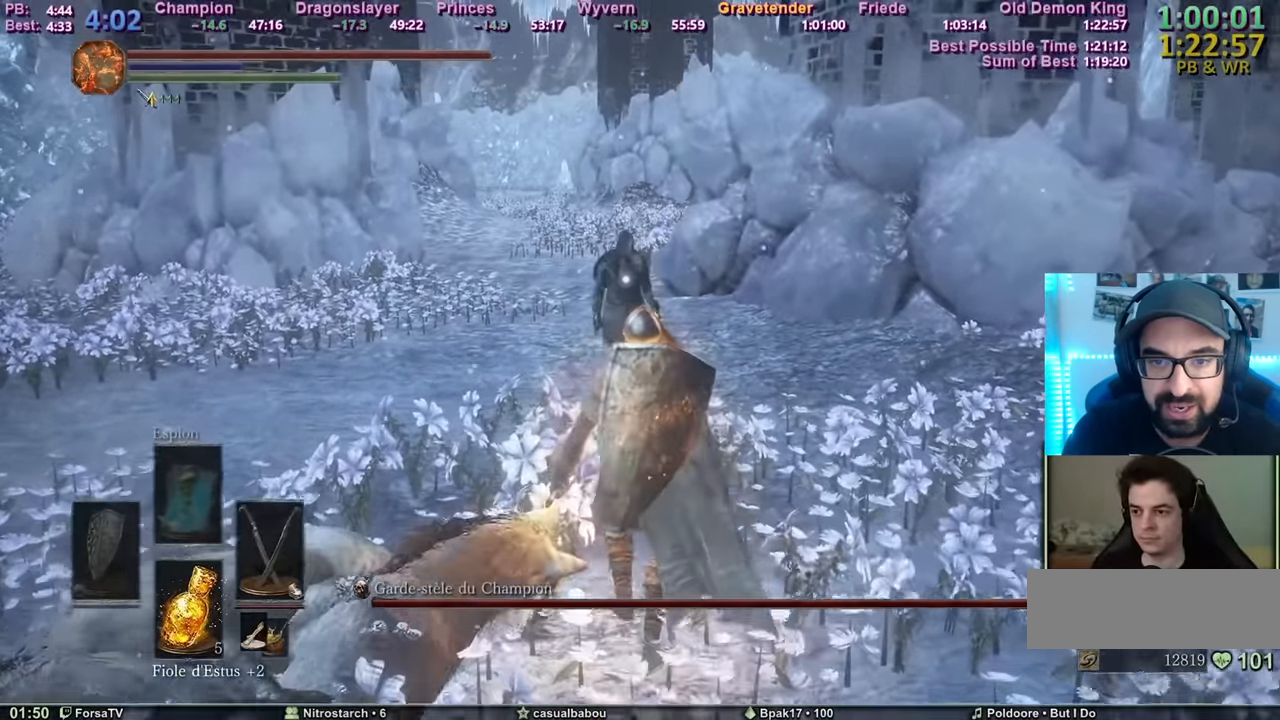
{"keys": ["z"], "mouse": [], "events": []}